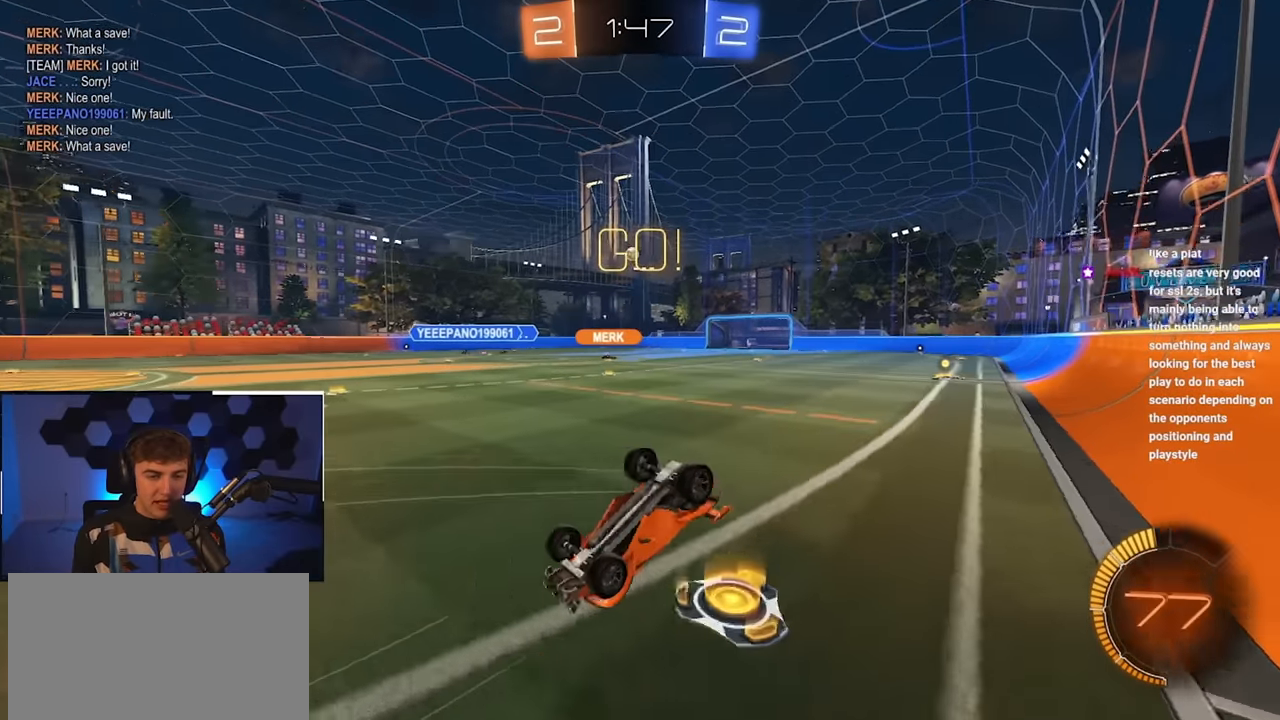
Gameplay with a controller (PlayStation layout); each line is a JSON object with the inputs held at the frame after it. "events" lists button and stick changes between this image and that frame as [ms after this image, input, new state], when the widget could be followed in between.
{"buttons": [], "left_stick": "center", "right_stick": "center", "events": []}
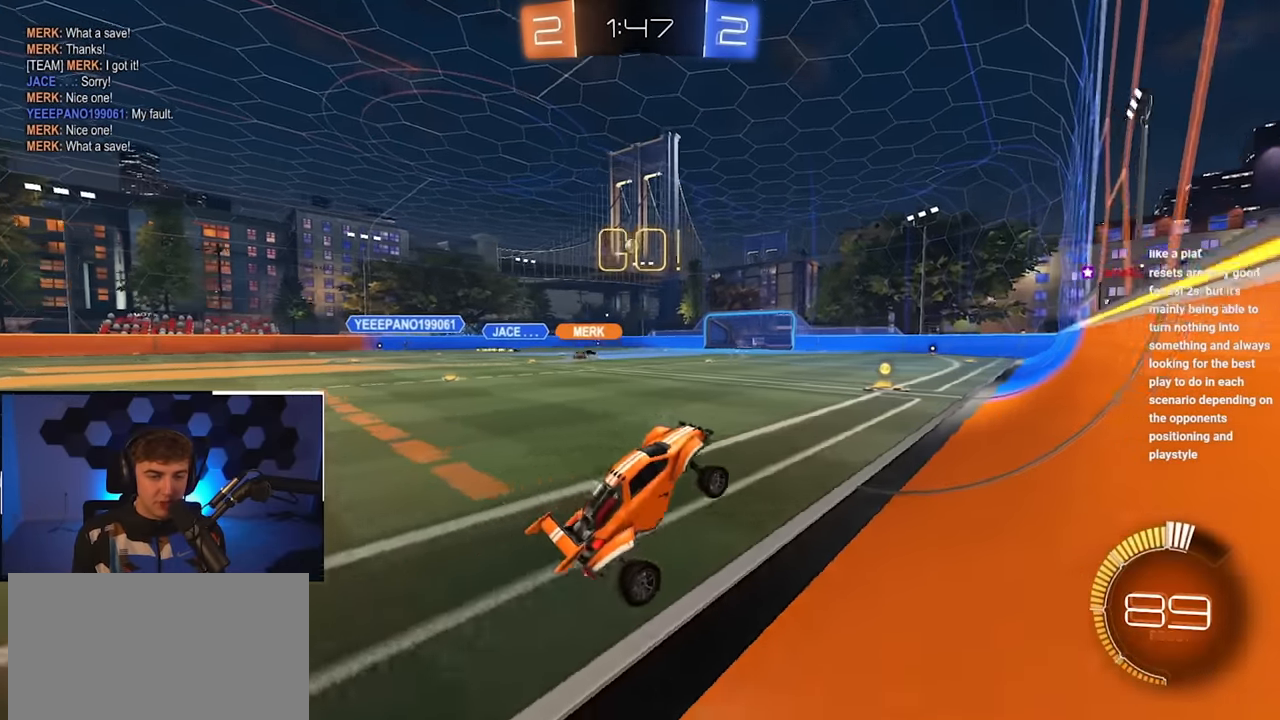
{"buttons": ["L2"], "left_stick": "up-left", "right_stick": "center", "events": [[133, "left_stick", "up-left"], [366, "L2", "down"]]}
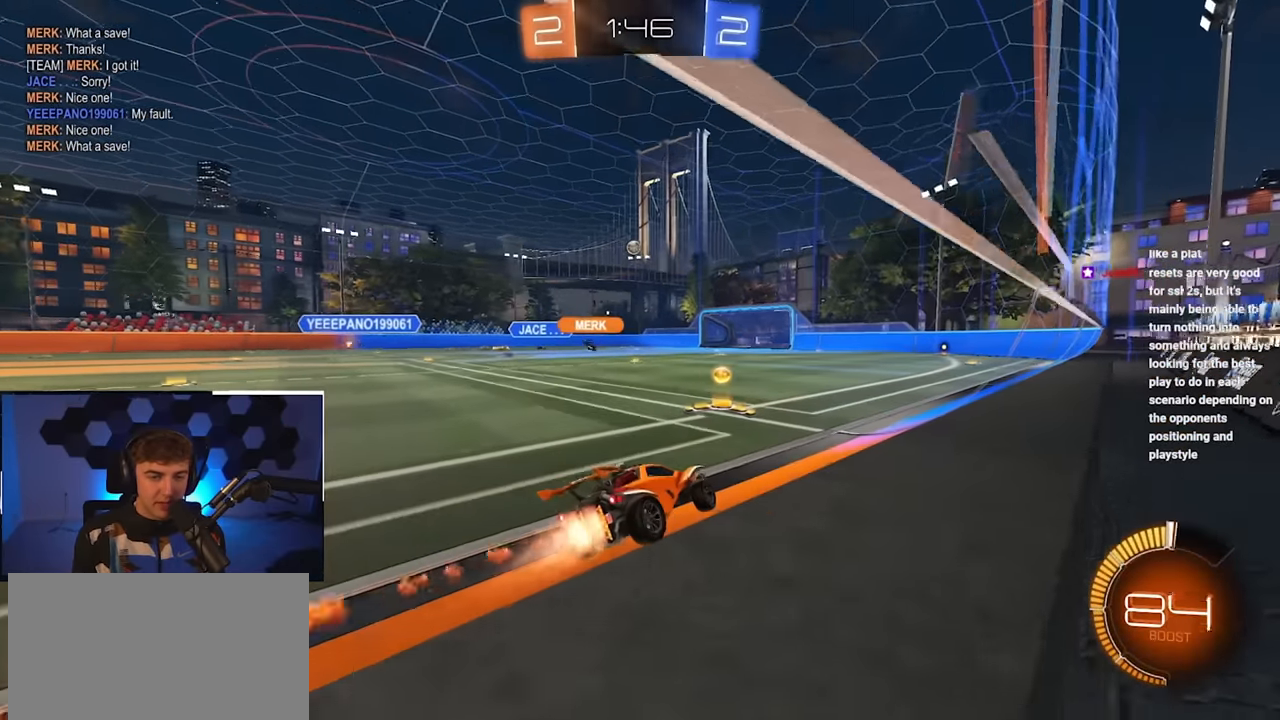
{"buttons": [], "left_stick": "up", "right_stick": "center", "events": [[133, "left_stick", "up"], [250, "L2", "up"]]}
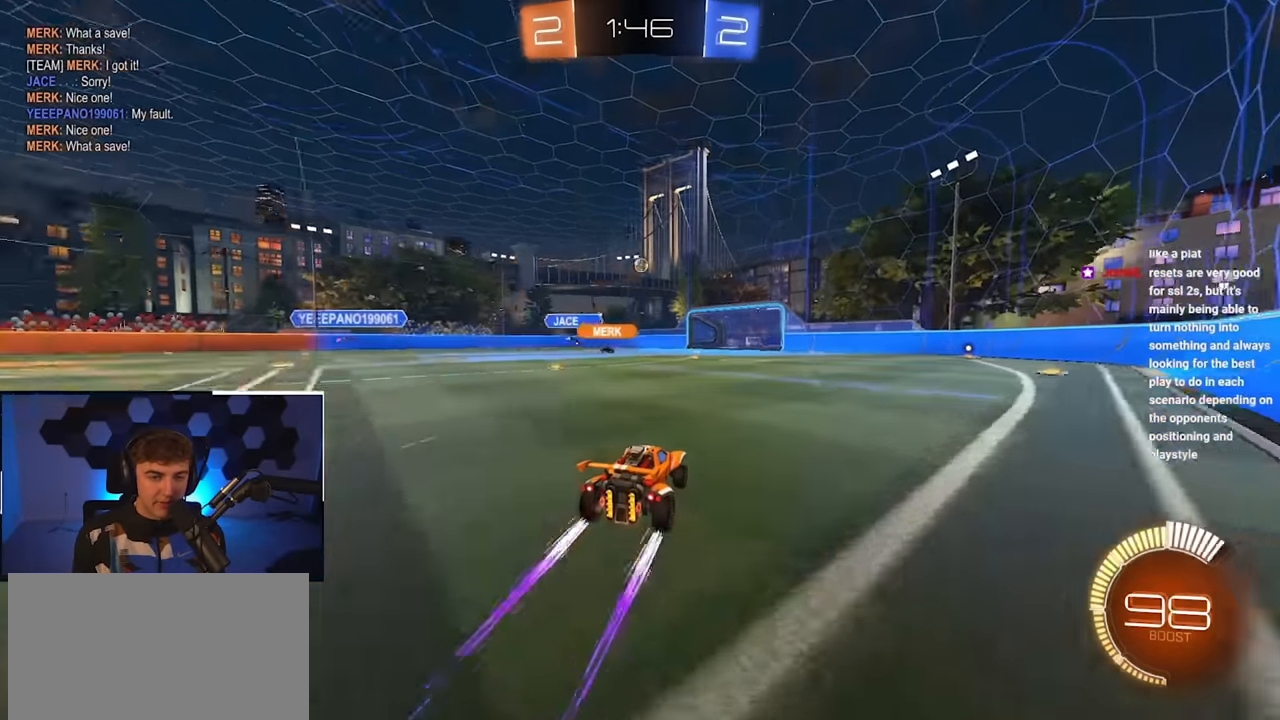
{"buttons": [], "left_stick": "down-right", "right_stick": "center", "events": [[33, "left_stick", "center"], [183, "left_stick", "down-right"]]}
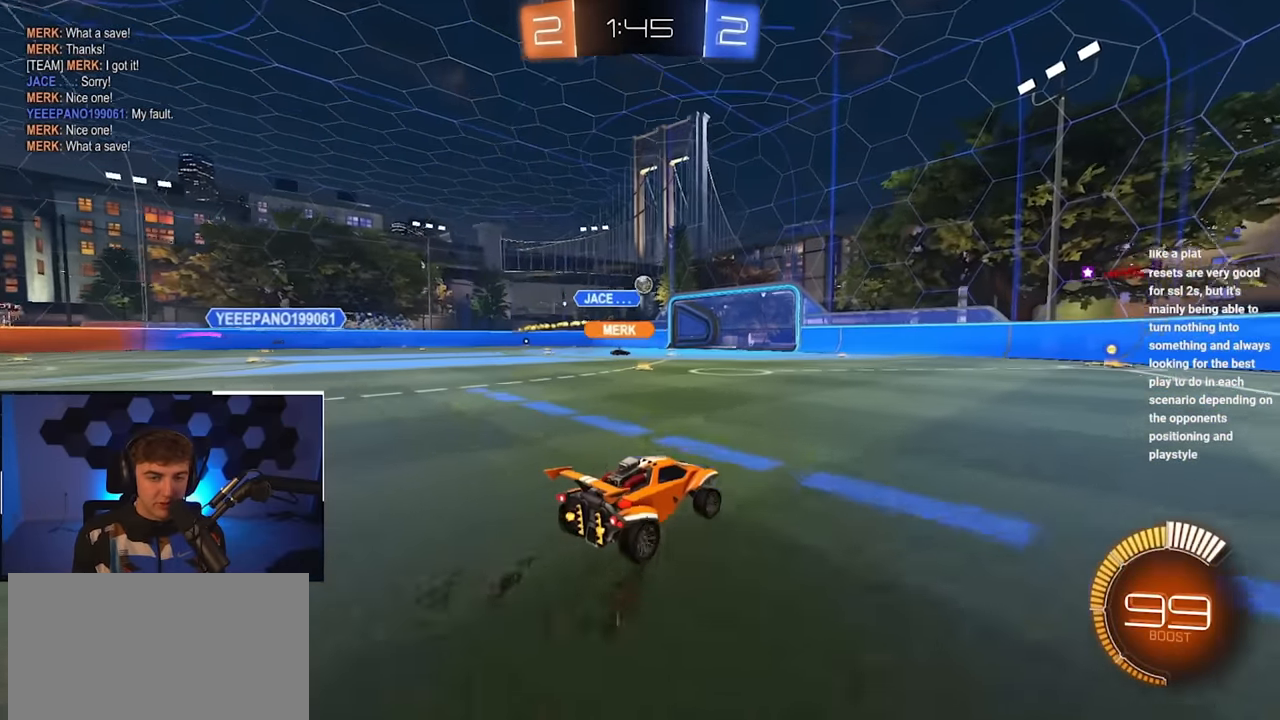
{"buttons": [], "left_stick": "center", "right_stick": "center", "events": [[33, "left_stick", "center"], [250, "left_stick", "right"], [466, "left_stick", "center"]]}
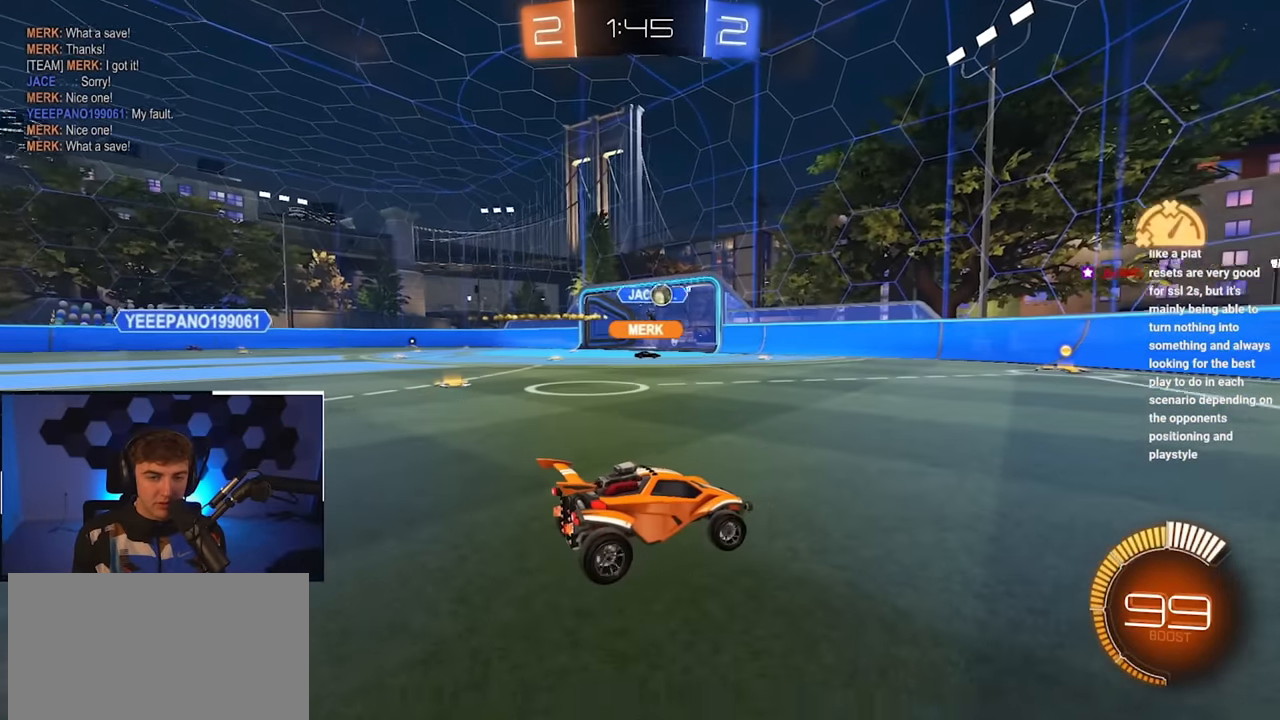
{"buttons": [], "left_stick": "up-left", "right_stick": "center", "events": [[100, "left_stick", "up-left"], [216, "left_stick", "center"], [366, "left_stick", "up-left"]]}
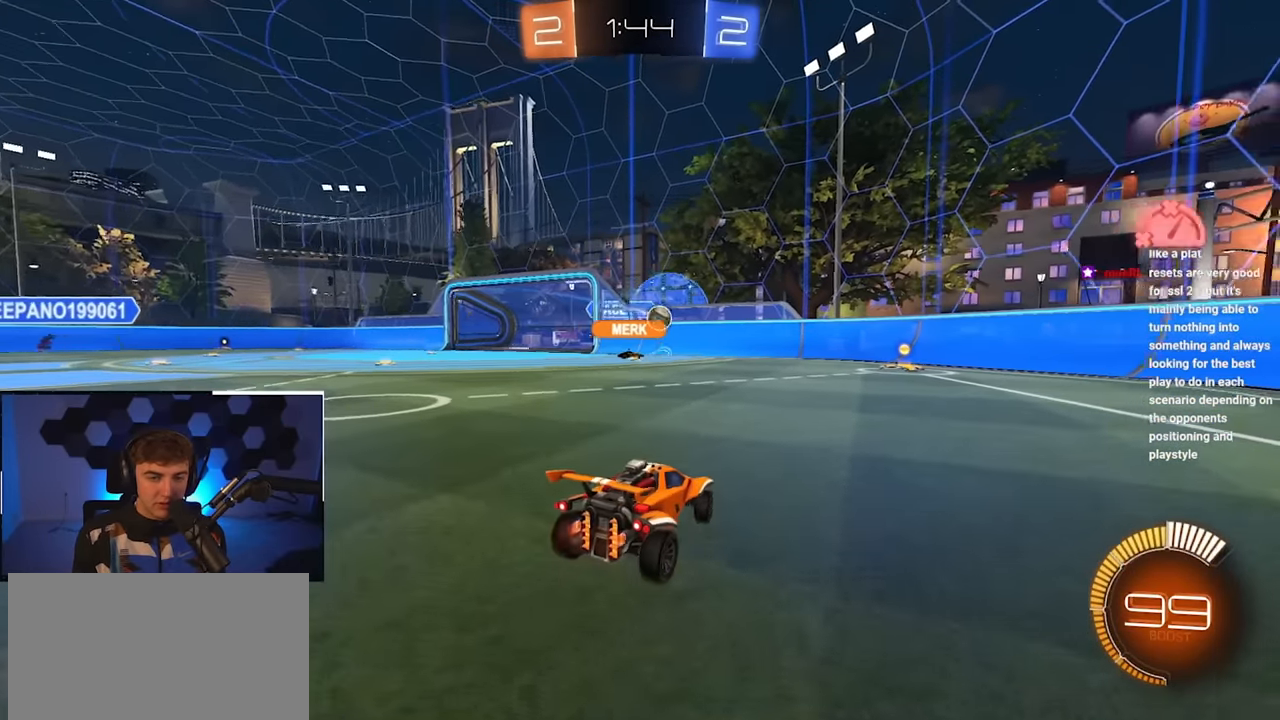
{"buttons": [], "left_stick": "up-right", "right_stick": "center", "events": [[33, "left_stick", "up-right"]]}
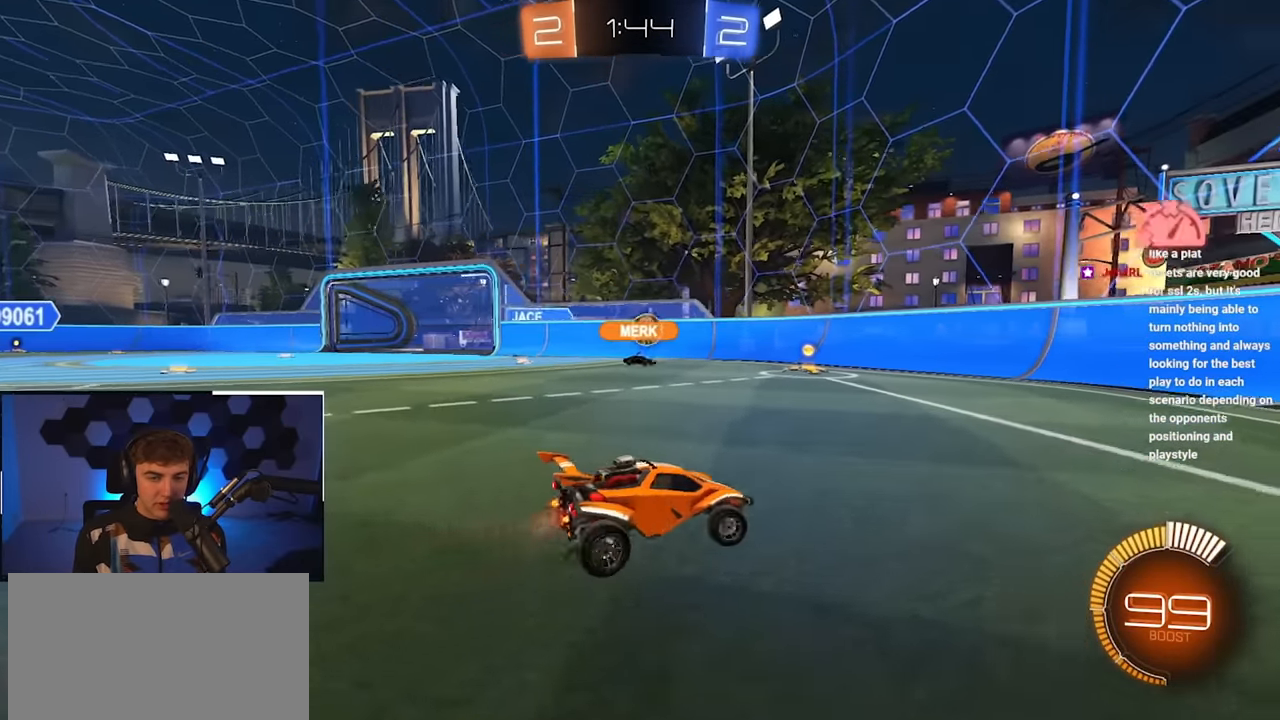
{"buttons": [], "left_stick": "up-right", "right_stick": "center", "events": []}
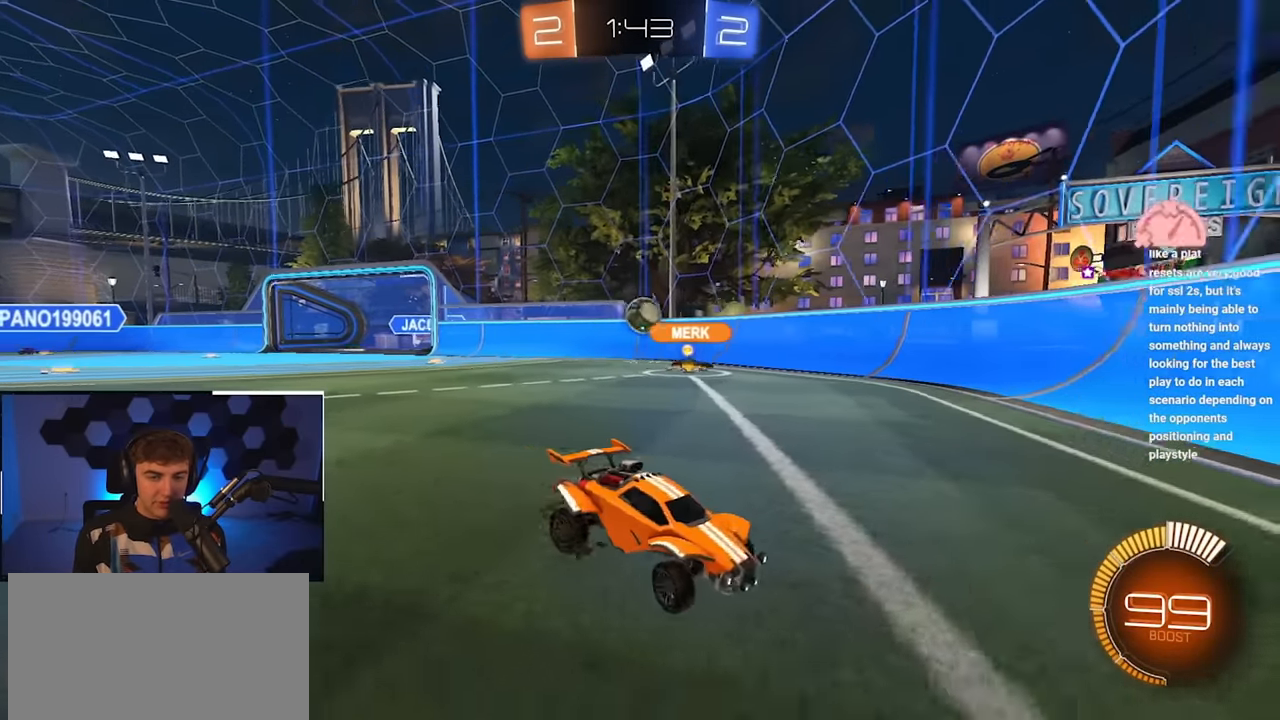
{"buttons": [], "left_stick": "up", "right_stick": "center", "events": [[266, "left_stick", "up"]]}
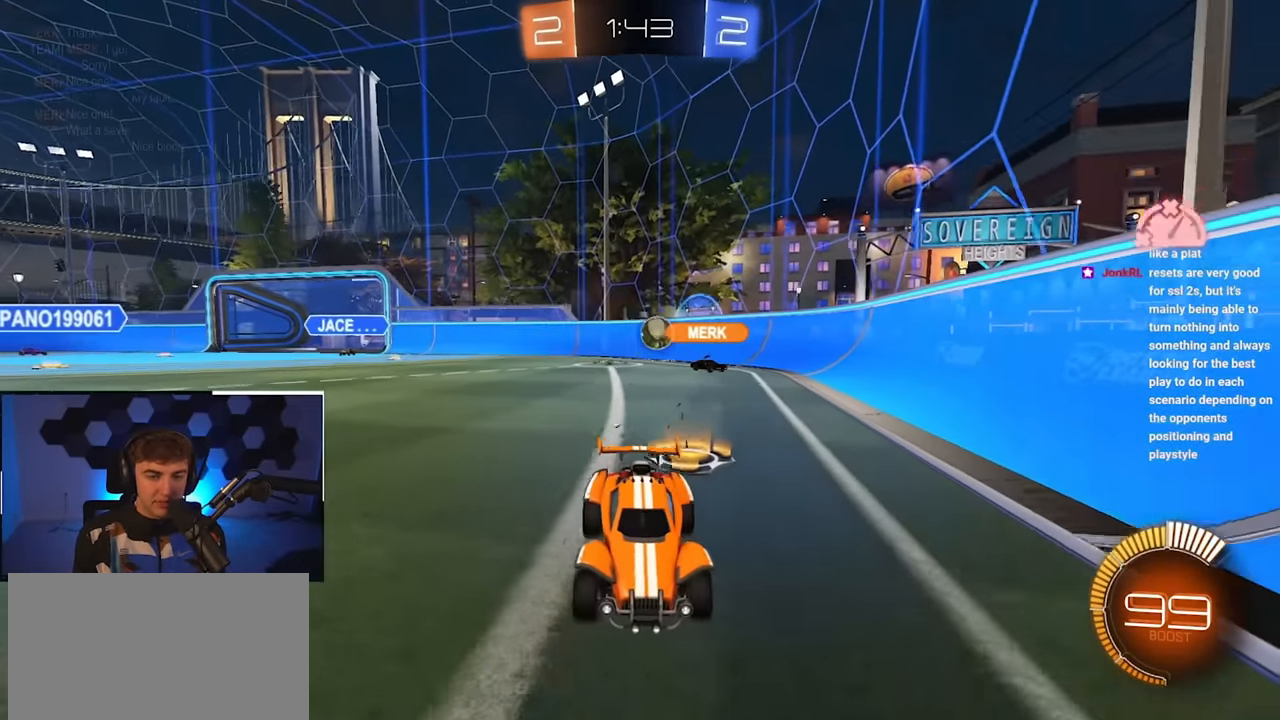
{"buttons": [], "left_stick": "up", "right_stick": "center", "events": [[66, "L2", "down"], [383, "L2", "up"]]}
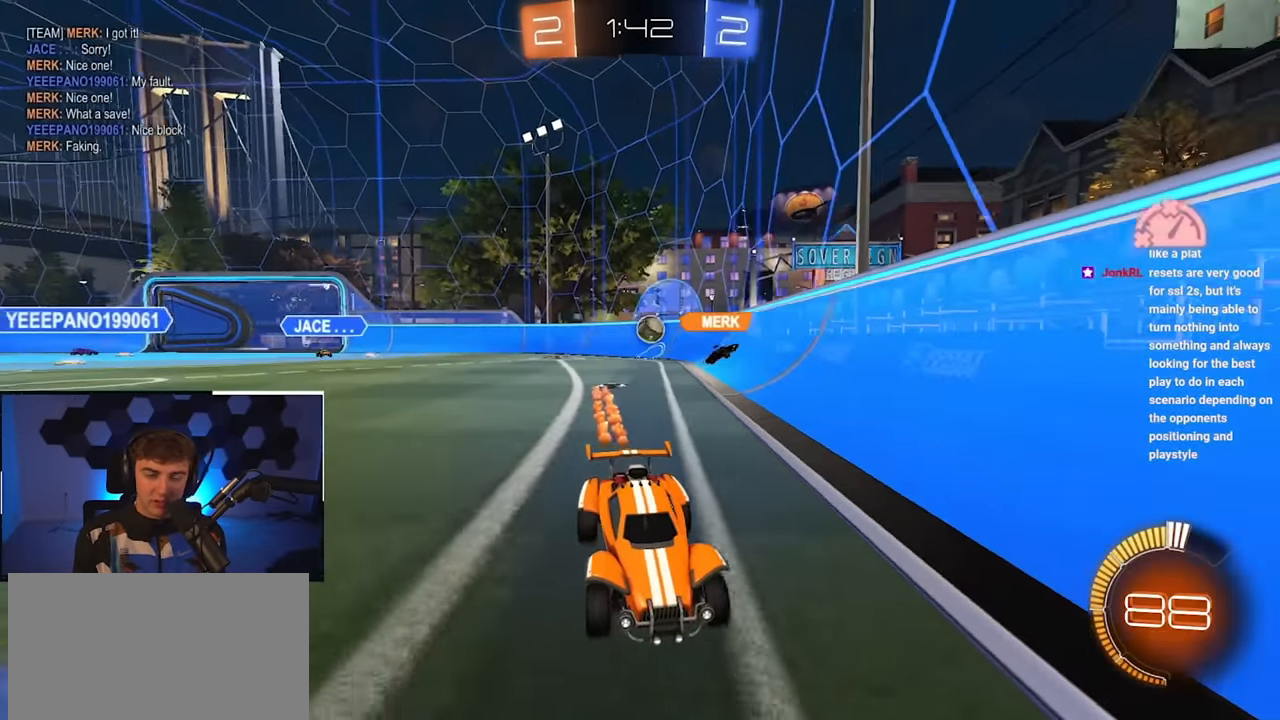
{"buttons": [], "left_stick": "up-right", "right_stick": "center", "events": [[466, "left_stick", "up-right"]]}
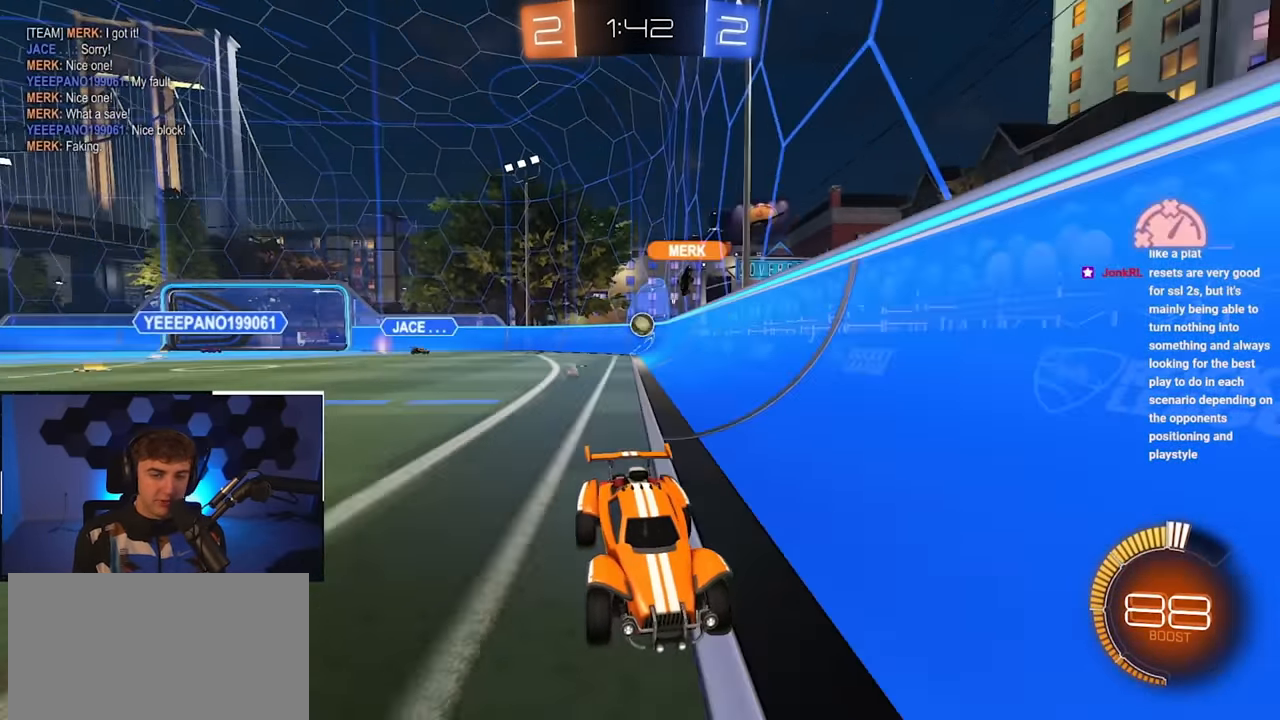
{"buttons": [], "left_stick": "up-right", "right_stick": "center", "events": [[233, "left_stick", "up"], [383, "left_stick", "up-right"]]}
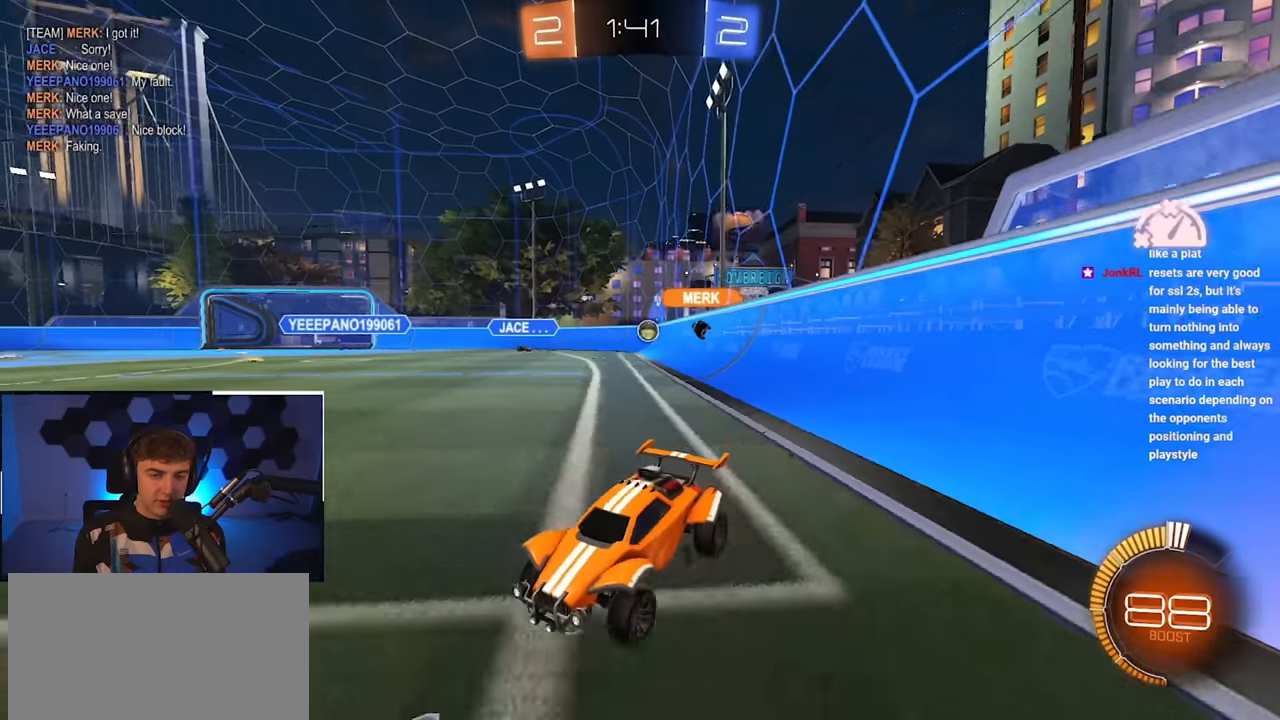
{"buttons": [], "left_stick": "up-right", "right_stick": "center", "events": [[33, "left_stick", "up"], [316, "left_stick", "up-right"]]}
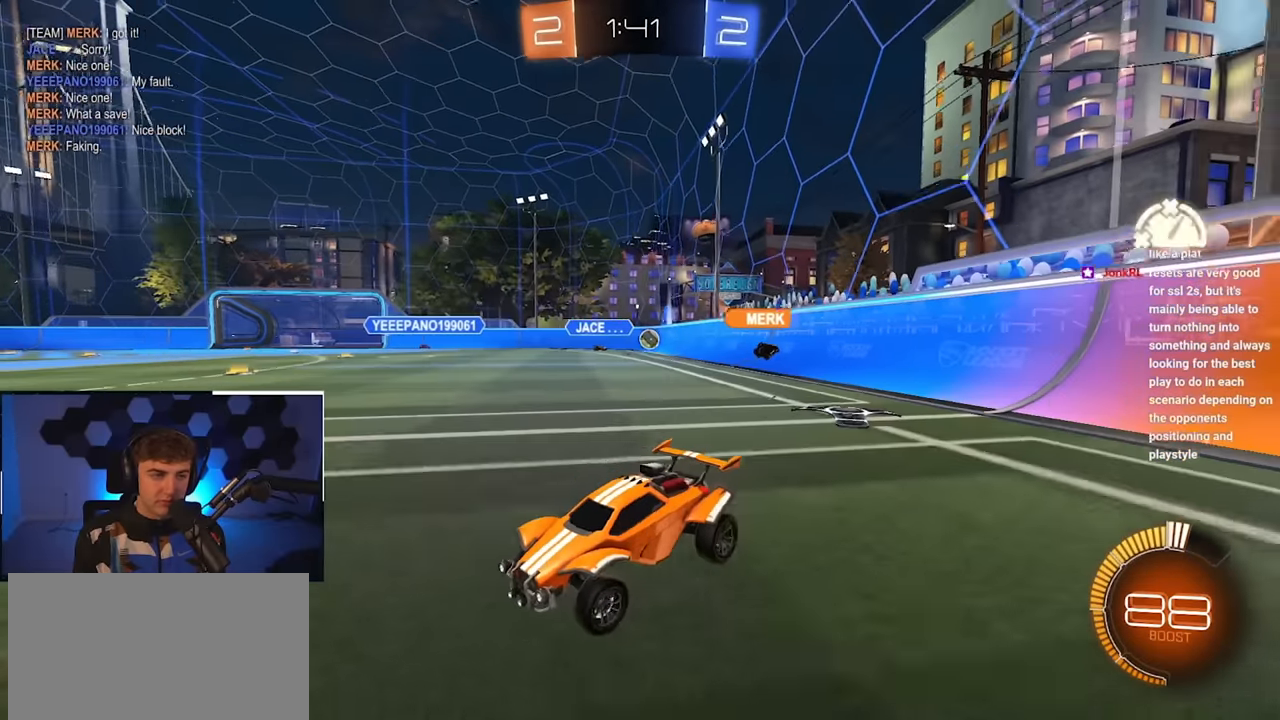
{"buttons": ["R1"], "left_stick": "up-left", "right_stick": "center", "events": [[83, "left_stick", "up-left"], [500, "R1", "down"]]}
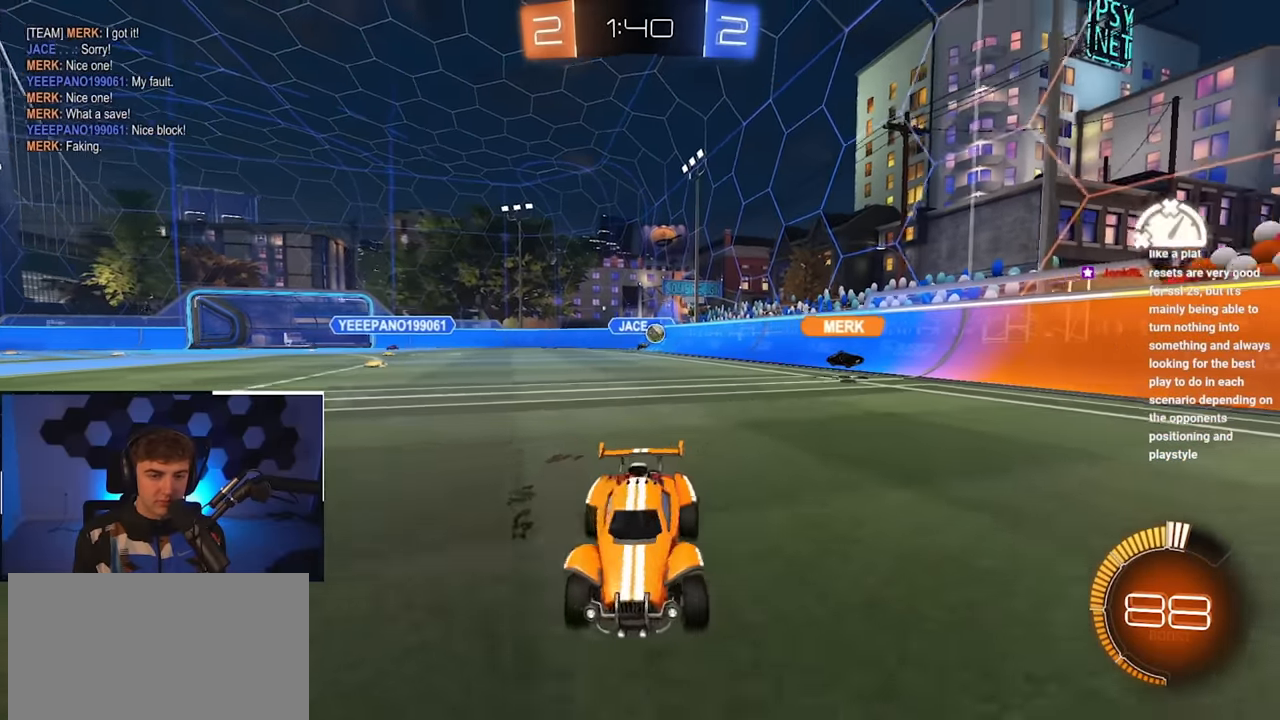
{"buttons": [], "left_stick": "up", "right_stick": "center", "events": [[133, "R1", "up"], [350, "left_stick", "center"], [416, "left_stick", "up-right"], [466, "left_stick", "up"]]}
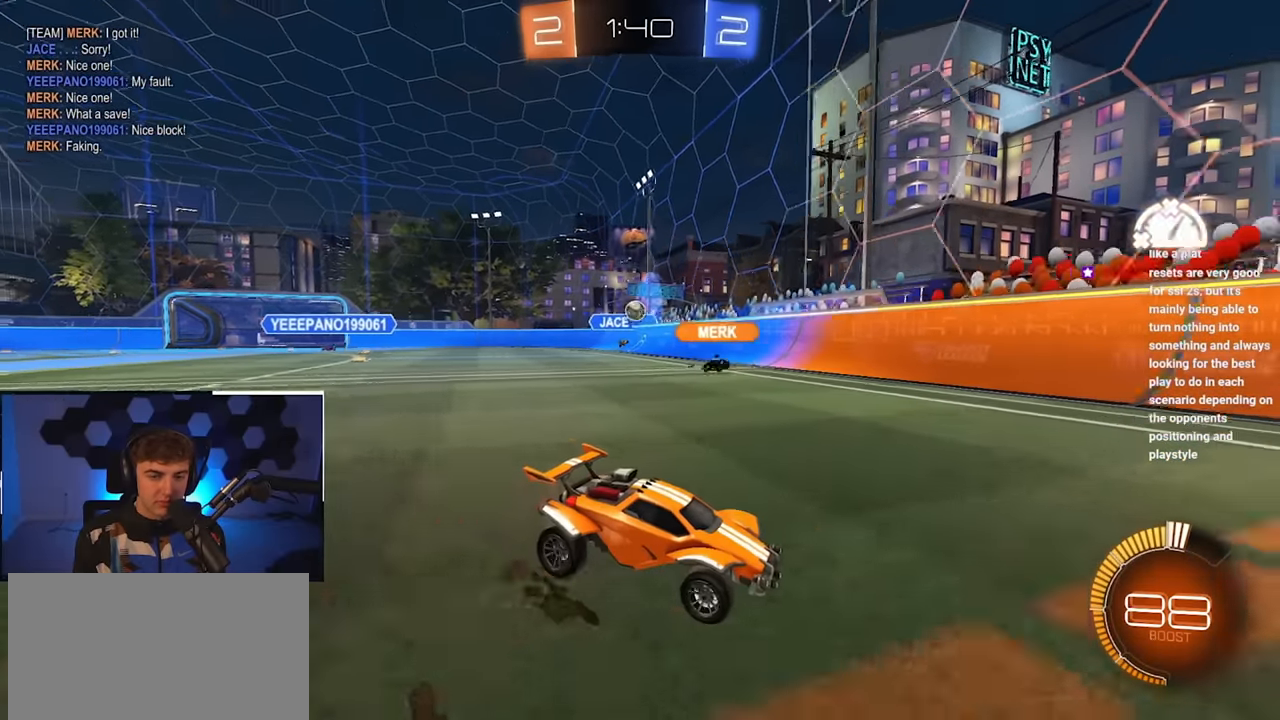
{"buttons": [], "left_stick": "up-right", "right_stick": "center", "events": [[150, "L2", "down"], [300, "left_stick", "up-left"], [366, "L2", "up"], [500, "left_stick", "up-right"]]}
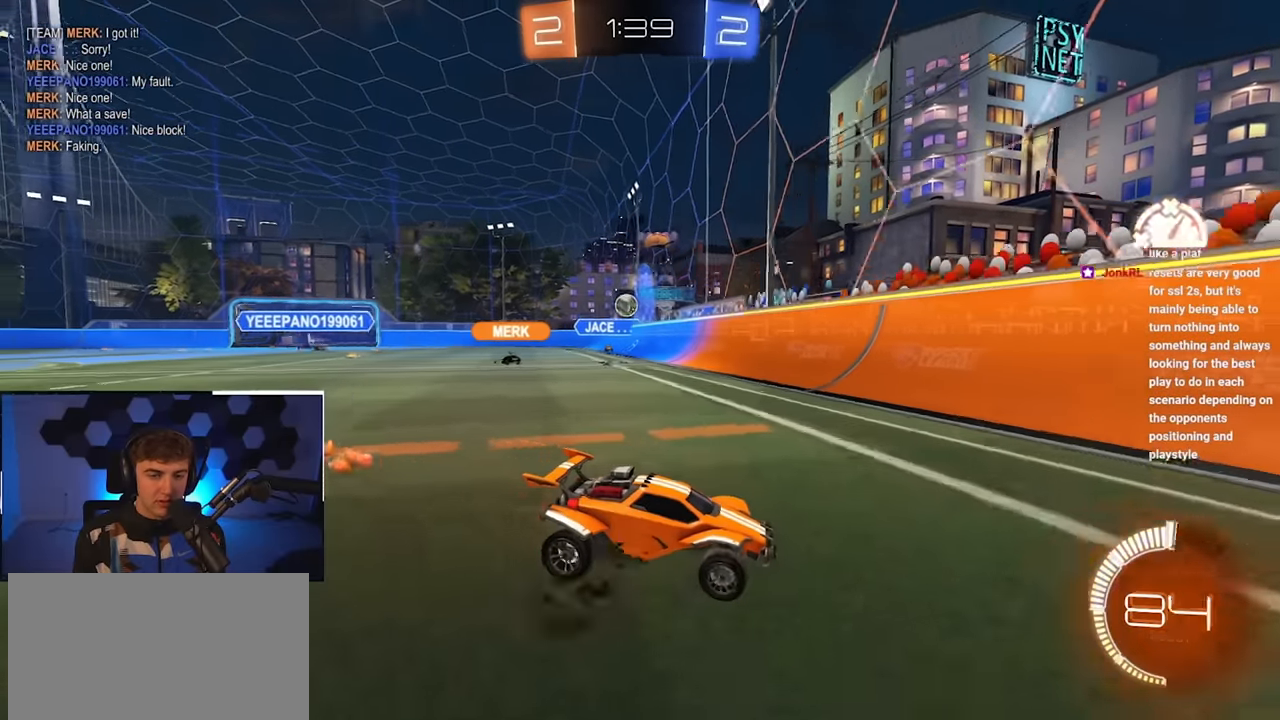
{"buttons": [], "left_stick": "up", "right_stick": "center", "events": [[266, "R1", "down"], [366, "R1", "up"], [433, "left_stick", "up"]]}
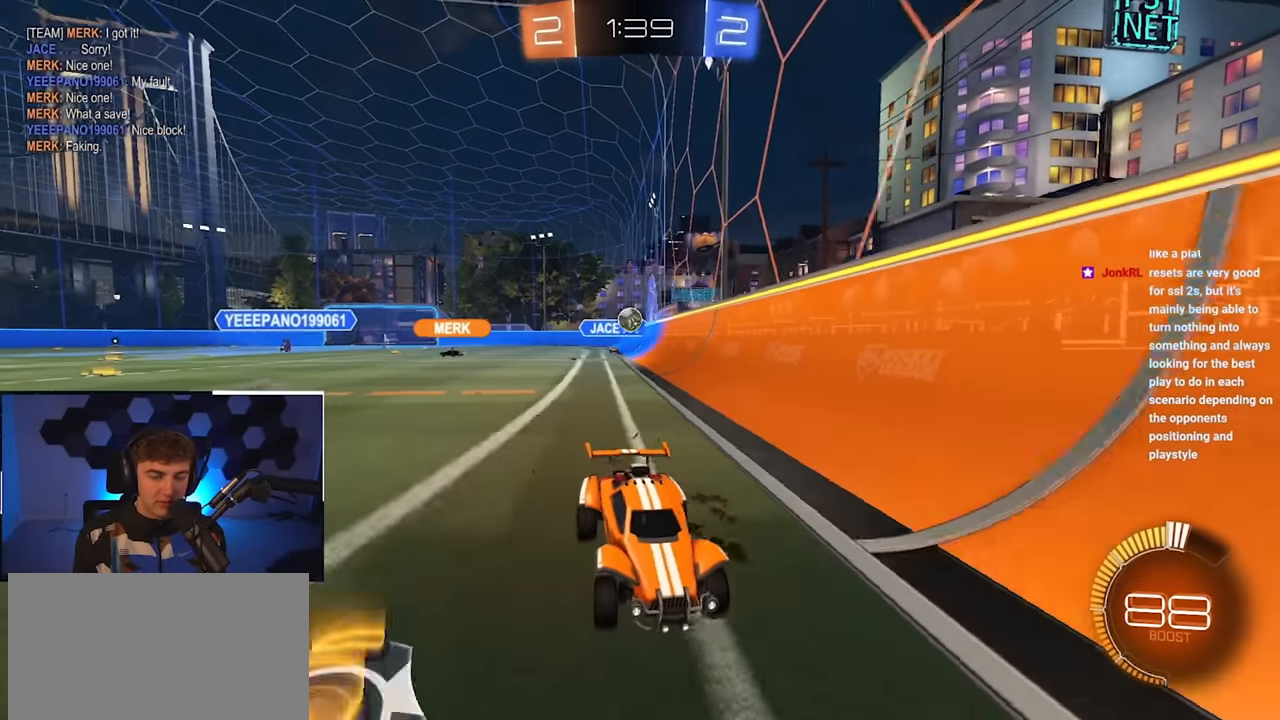
{"buttons": [], "left_stick": "up", "right_stick": "center", "events": [[166, "left_stick", "up-right"], [316, "left_stick", "up"]]}
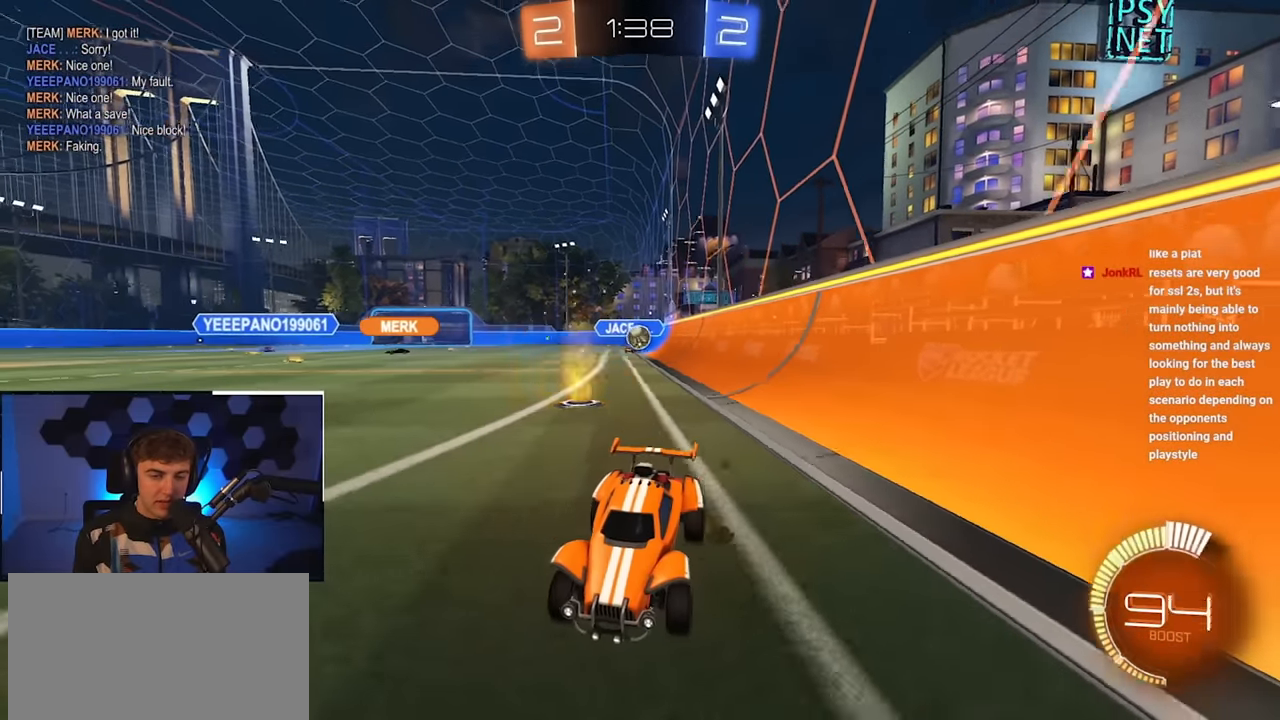
{"buttons": [], "left_stick": "center", "right_stick": "center", "events": [[133, "left_stick", "up-right"], [183, "R1", "down"], [350, "R1", "up"], [366, "left_stick", "center"]]}
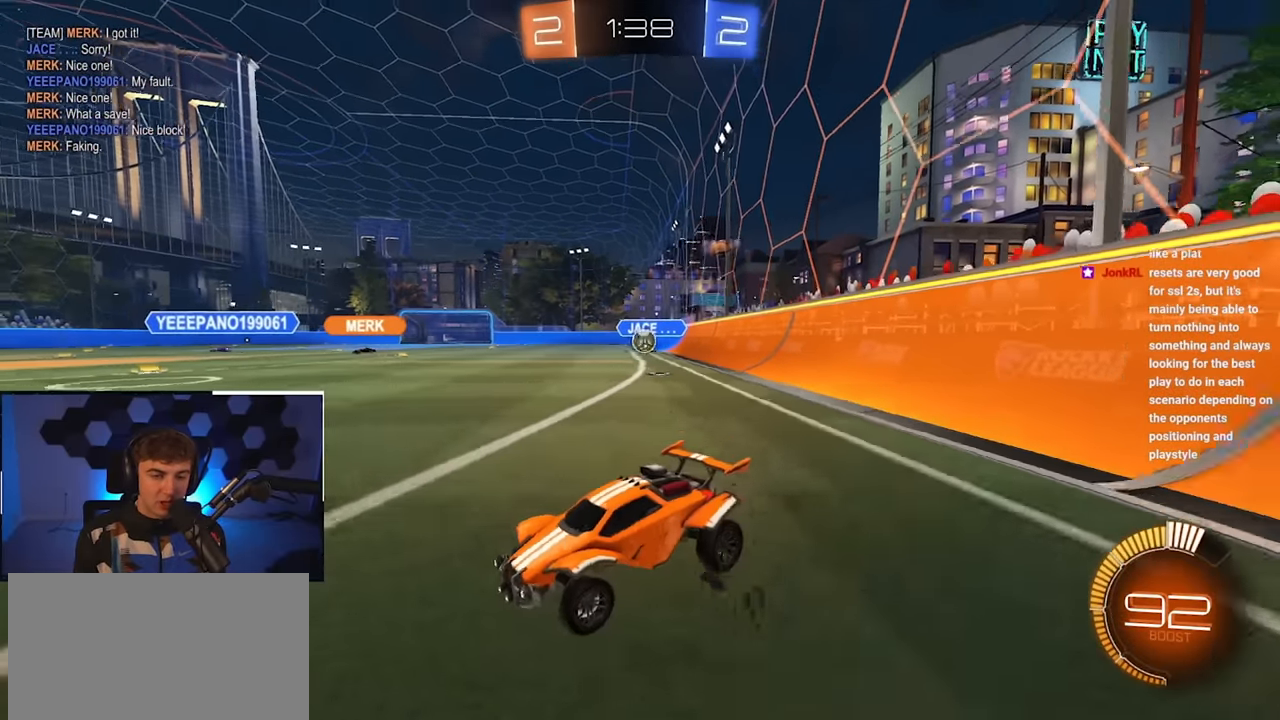
{"buttons": [], "left_stick": "center", "right_stick": "center", "events": []}
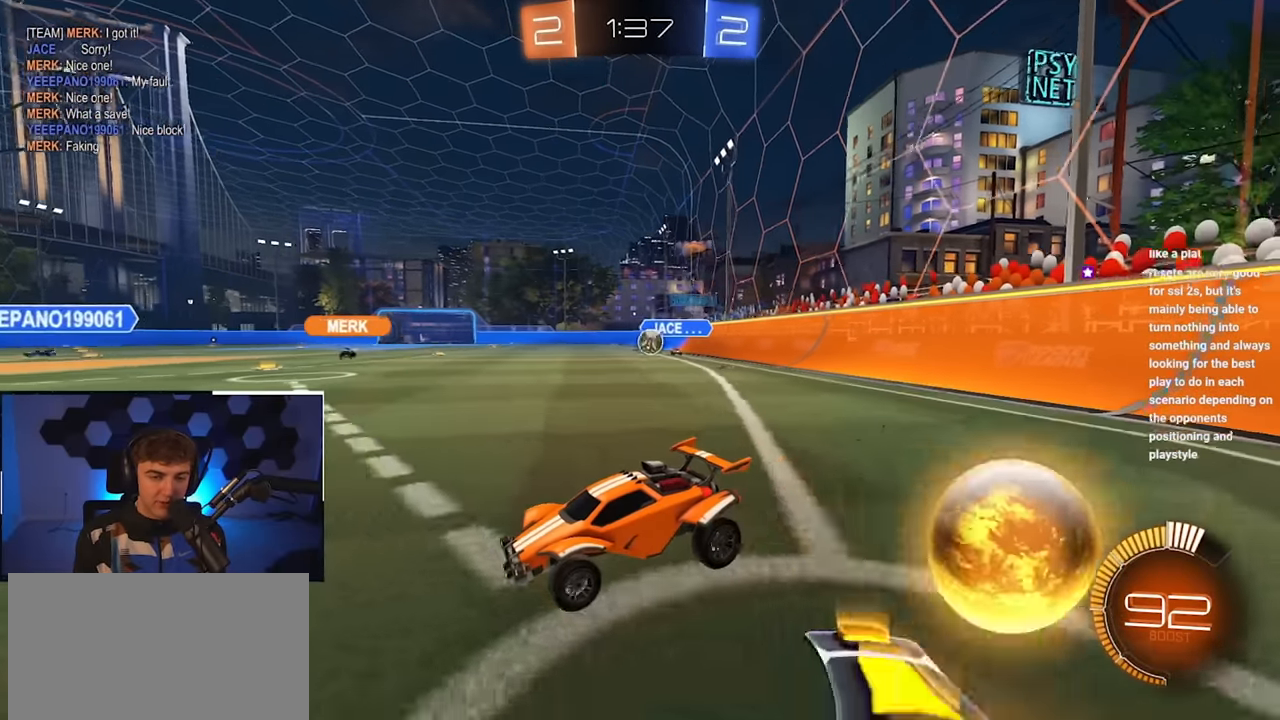
{"buttons": [], "left_stick": "up", "right_stick": "center", "events": [[316, "left_stick", "up"]]}
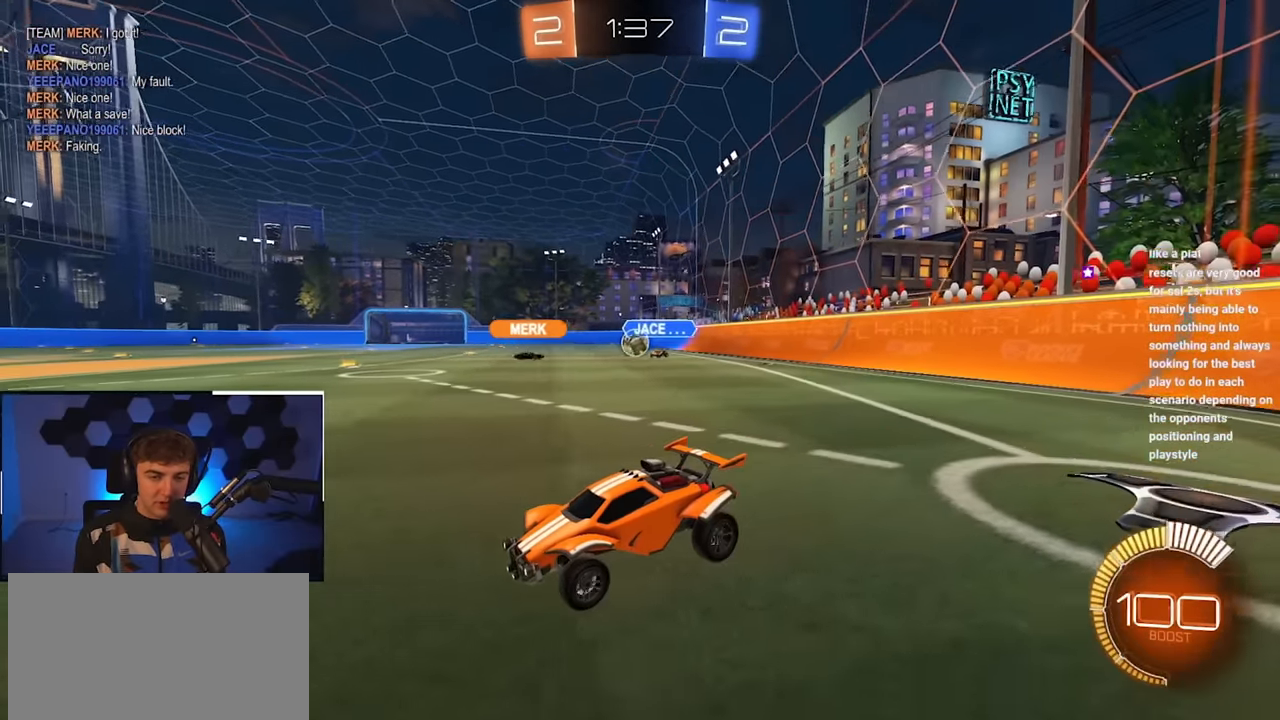
{"buttons": [], "left_stick": "up", "right_stick": "center", "events": [[333, "L2", "down"], [350, "left_stick", "up-right"], [416, "L2", "up"], [466, "left_stick", "up"]]}